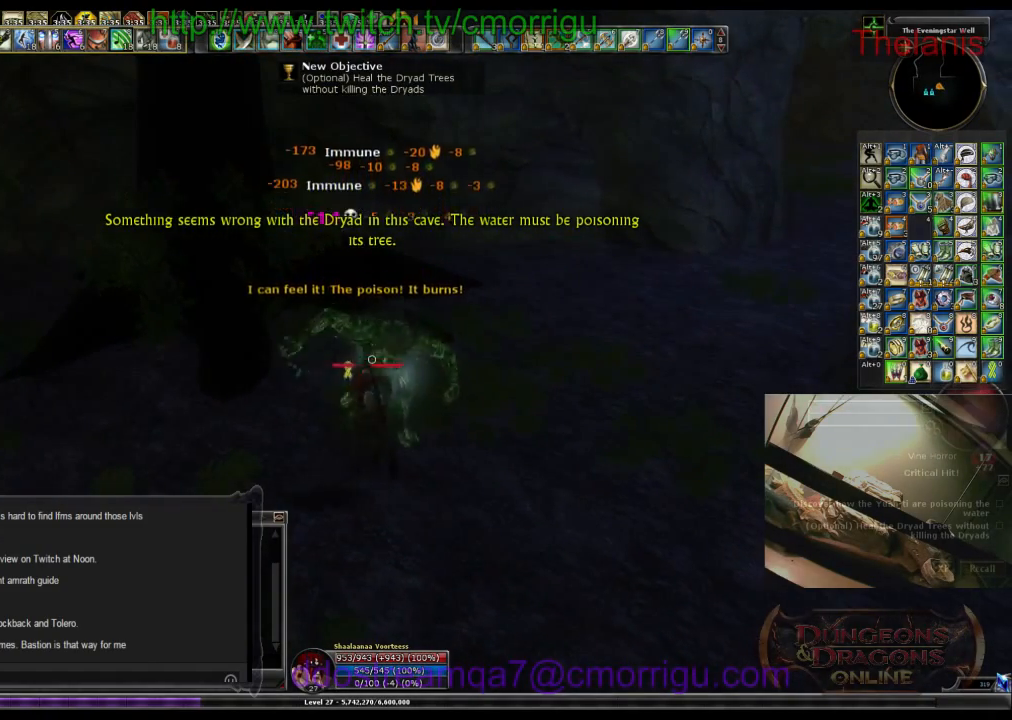
Gameplay with keyboard; each line is a JSON object with the keys held at the frame after it. "events" lists presses ("down") and releases ("up") of ".", "/", "0", "1", "2", "3", "4", "5", "6", "7", "8", "9", "a", "b", "backslash", "backspace", "c", "caps_lock", "comma", "ctrl_l", "ctrl_r", "d", "e", "equals", "escape", "f", "f1", "f10", "f11", "f12", "f2", "f3", "f4", "f5", "f6", "f7", "f8", "f9", "g", "h", "i", "j", "k", "l", "lbracket", "m", "minus", "n", "o", "p", "q", "quote", "r", "rbracket", "return", "s", "semicolon", "shift_l", "shift_r", "space", "t", "tab", "tilde", "u", "v", "w", "x", "y" and "z" between this image and that frame as [ms after this image, input, new state], when the widget could be followed in between. No other keys are recorded. Mouse input is not recorded.
{"keys": ["a", "w"], "events": [[33, "w", "down"], [300, "1", "down"], [433, "a", "down"], [467, "1", "up"]]}
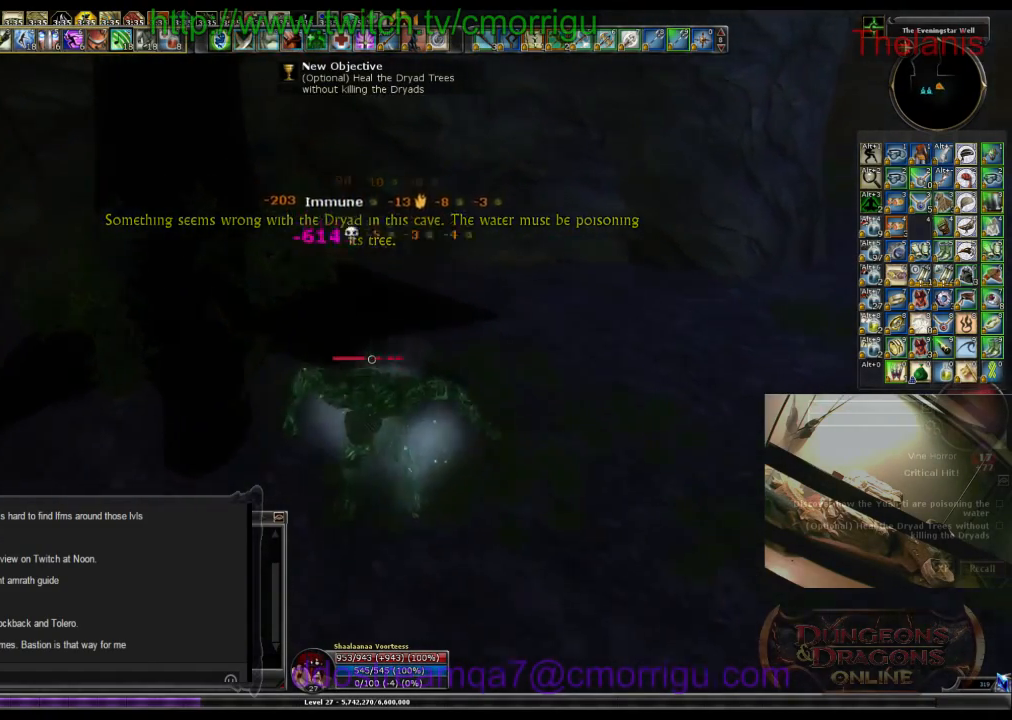
{"keys": [], "events": [[233, "2", "down"], [300, "a", "up"], [400, "w", "up"], [467, "2", "up"]]}
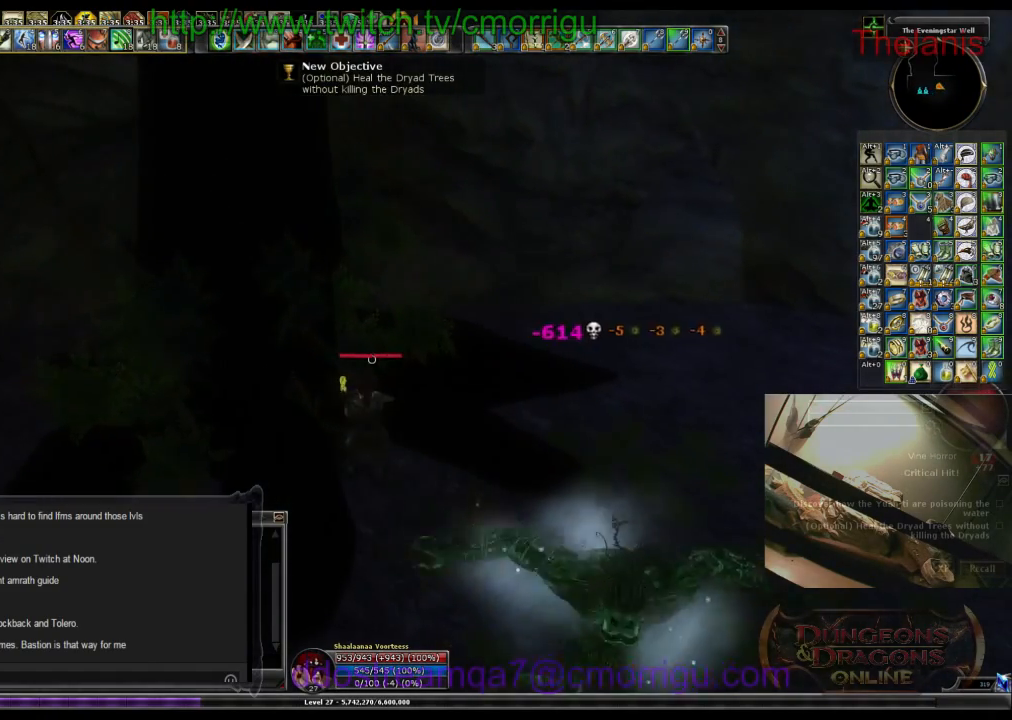
{"keys": ["d", "w"], "events": [[133, "d", "down"], [133, "w", "down"]]}
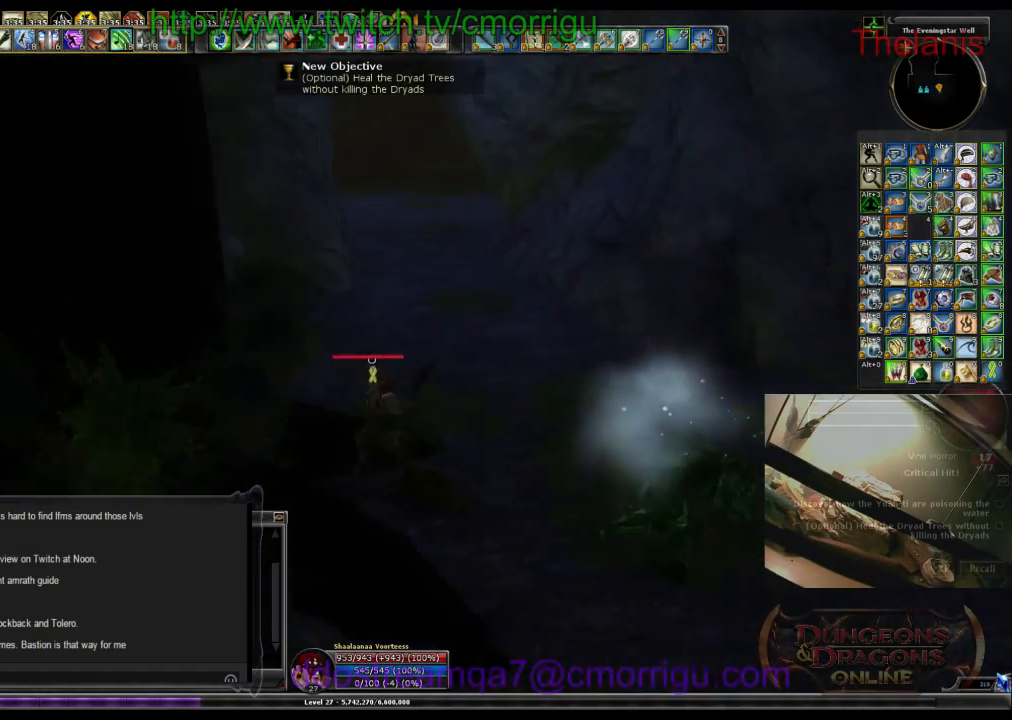
{"keys": ["w"], "events": [[167, "d", "up"]]}
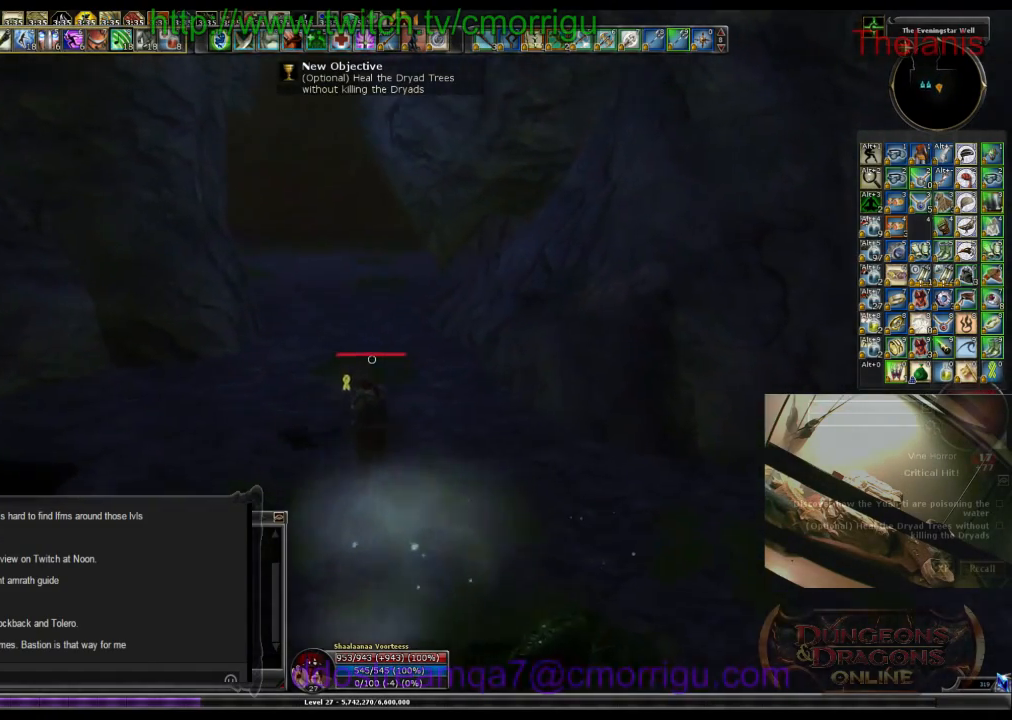
{"keys": ["w"], "events": []}
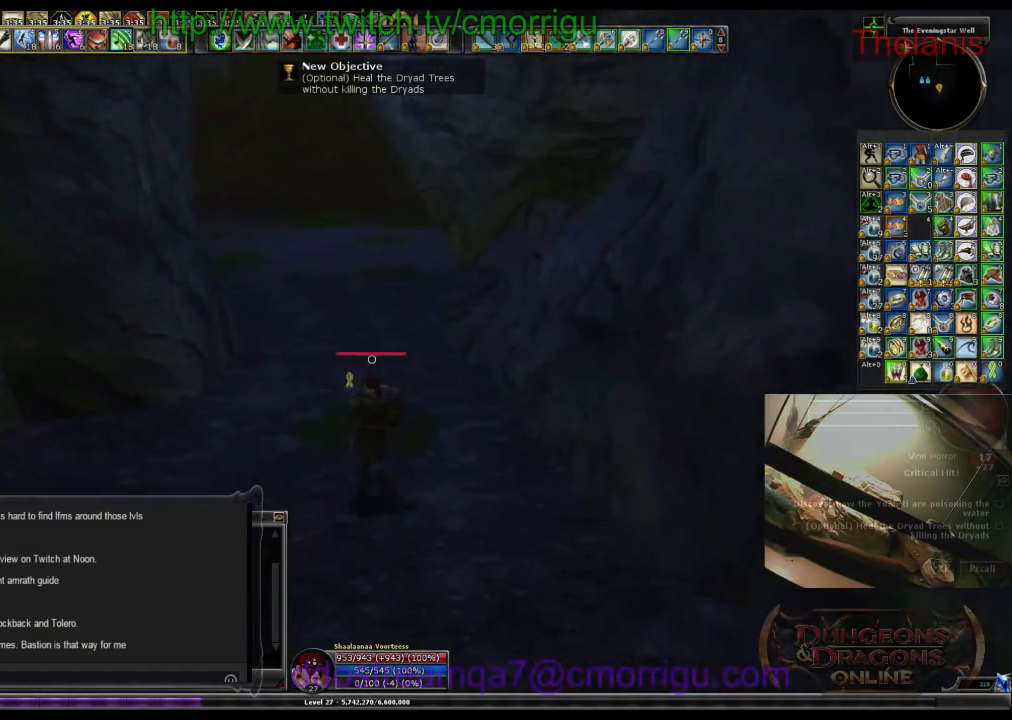
{"keys": ["w"], "events": []}
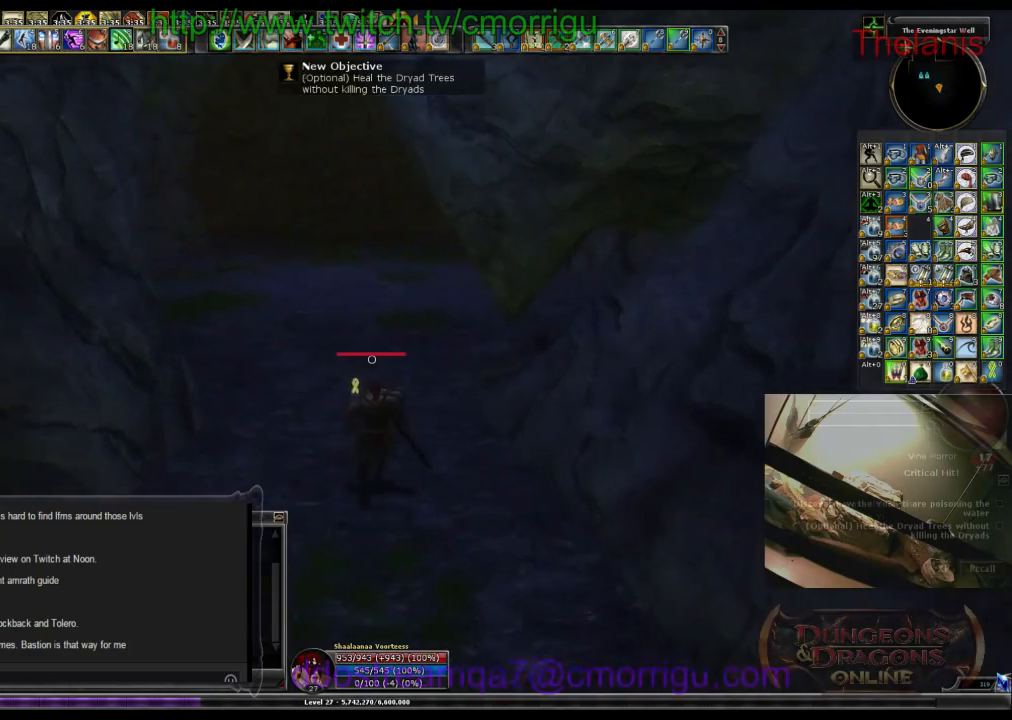
{"keys": ["w"], "events": []}
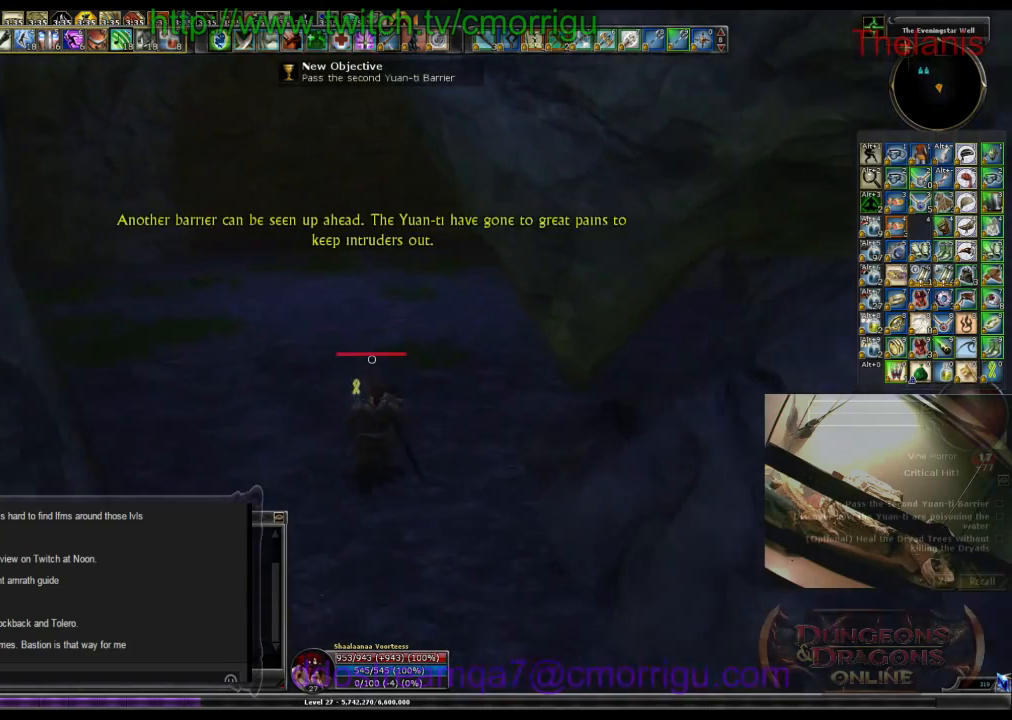
{"keys": ["w"], "events": []}
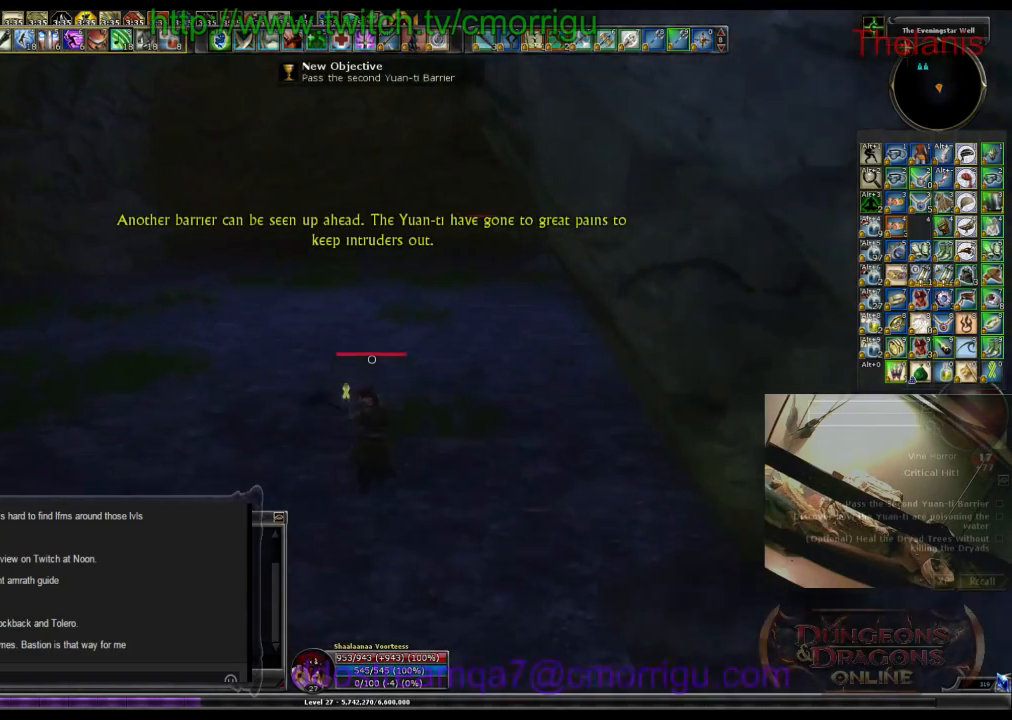
{"keys": ["w"], "events": []}
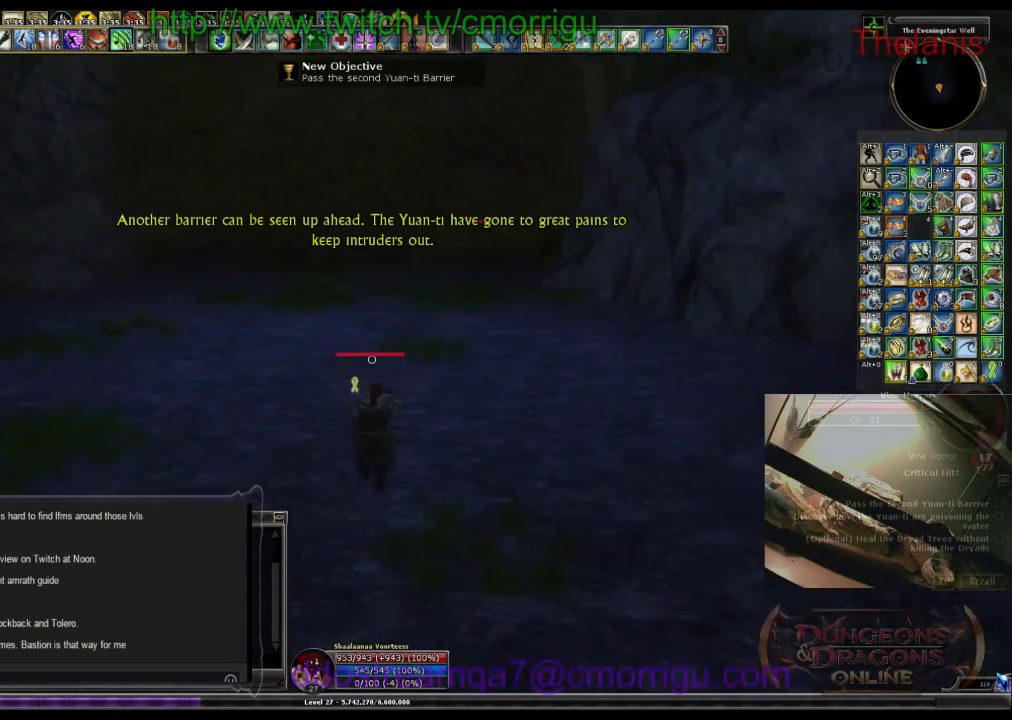
{"keys": ["w"], "events": []}
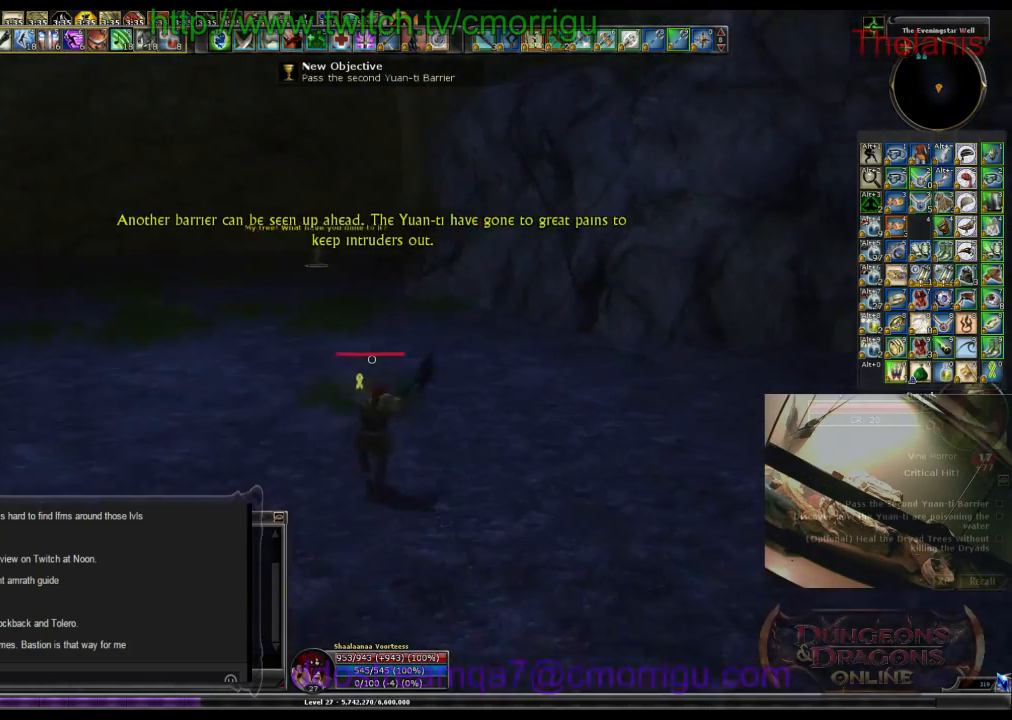
{"keys": ["w"], "events": []}
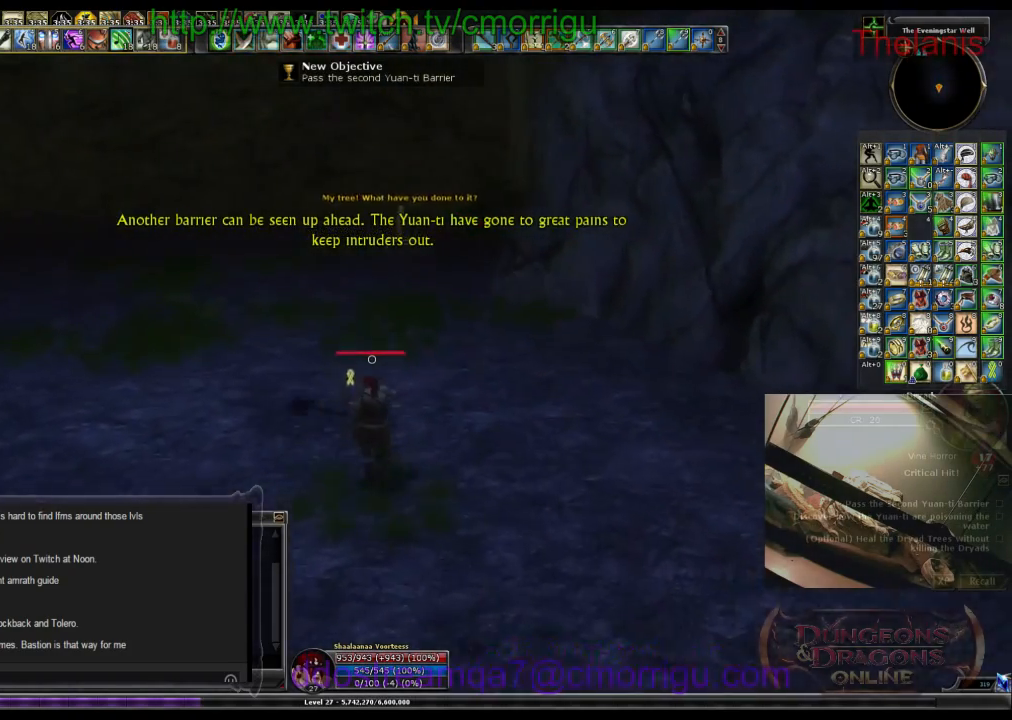
{"keys": ["w"], "events": []}
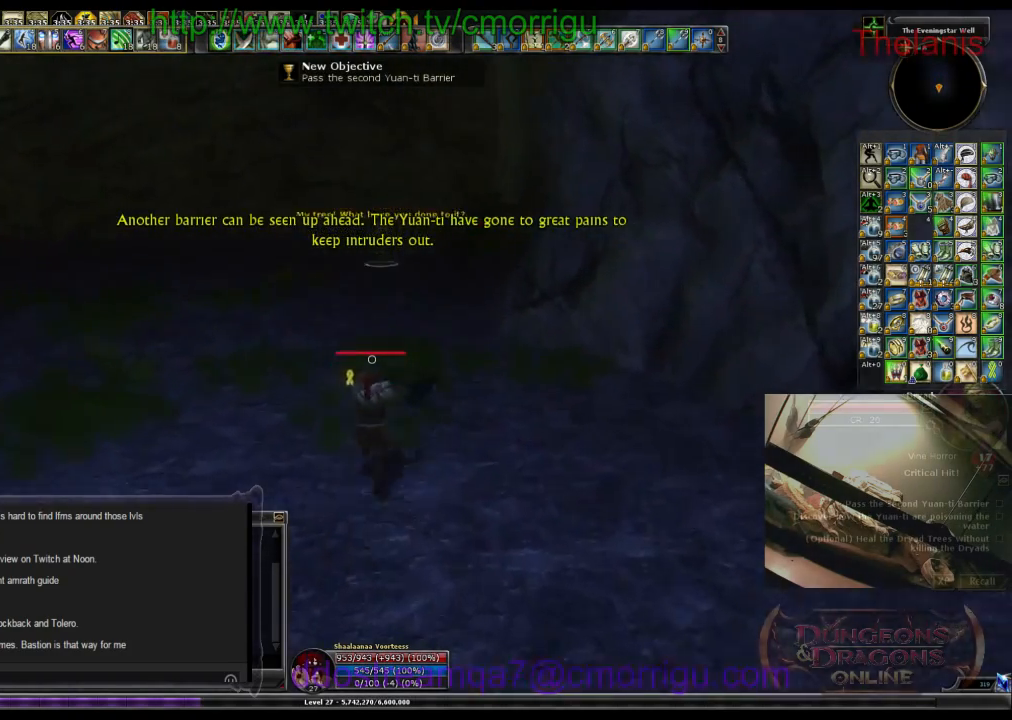
{"keys": ["w"], "events": []}
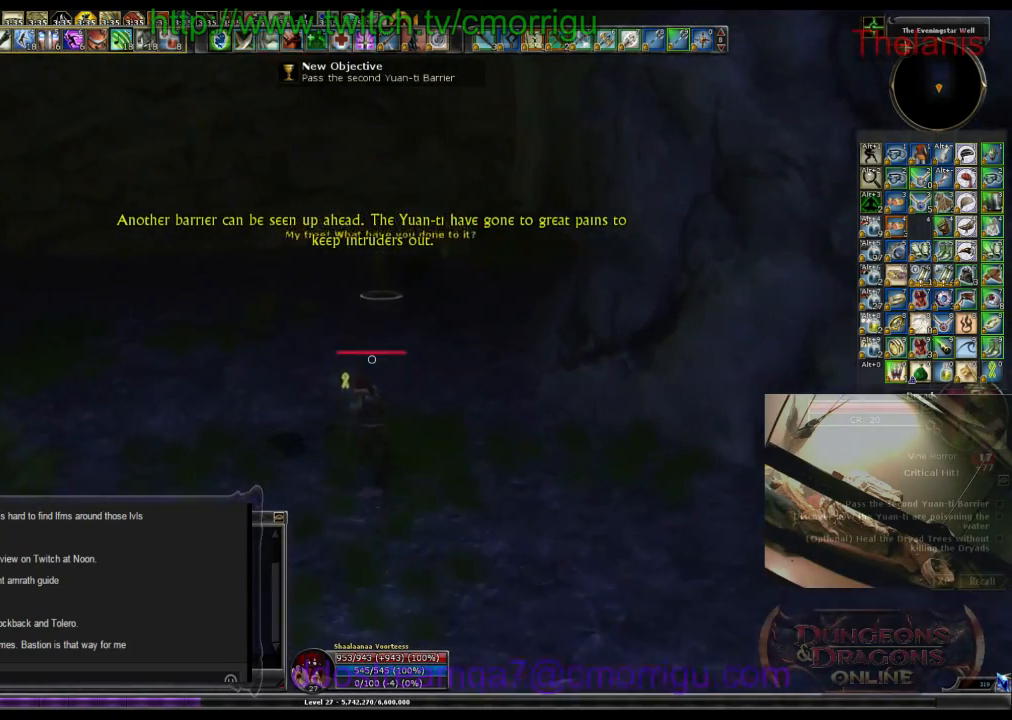
{"keys": ["w"], "events": []}
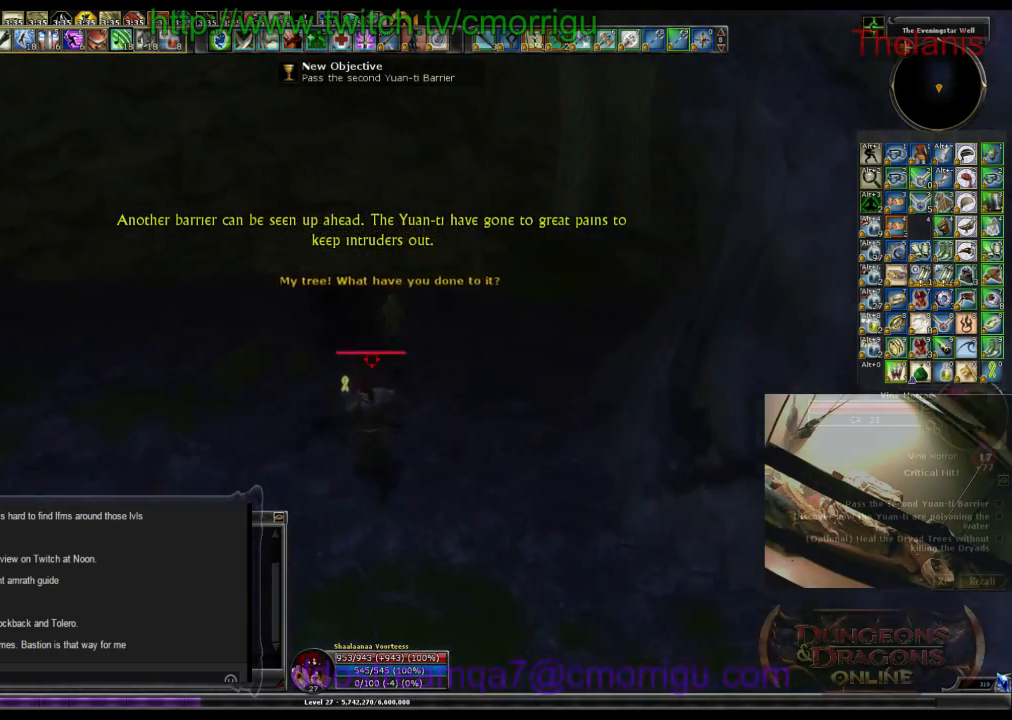
{"keys": [], "events": [[167, "3", "down"], [233, "w", "up"], [400, "3", "up"]]}
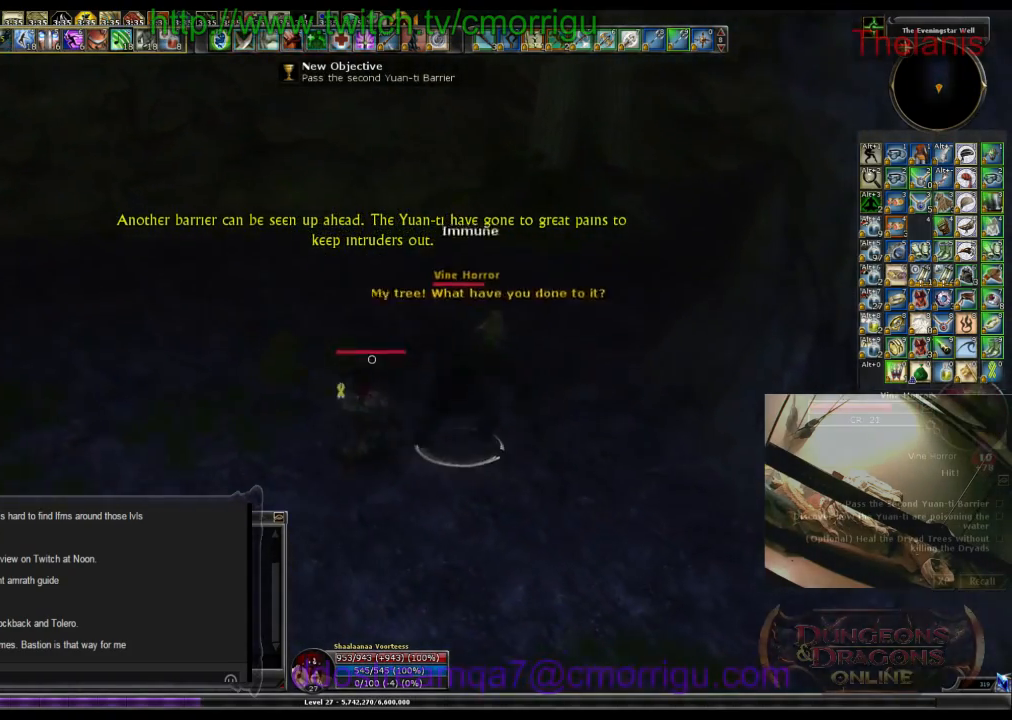
{"keys": [], "events": [[300, "1", "down"], [500, "1", "up"]]}
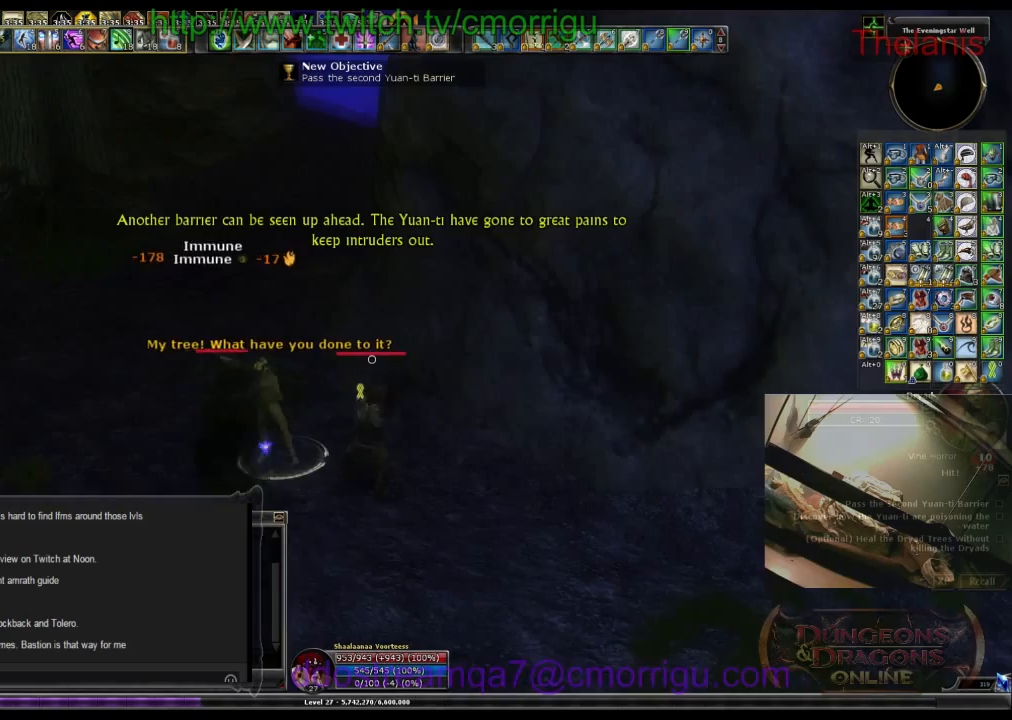
{"keys": ["2"], "events": [[333, "2", "down"]]}
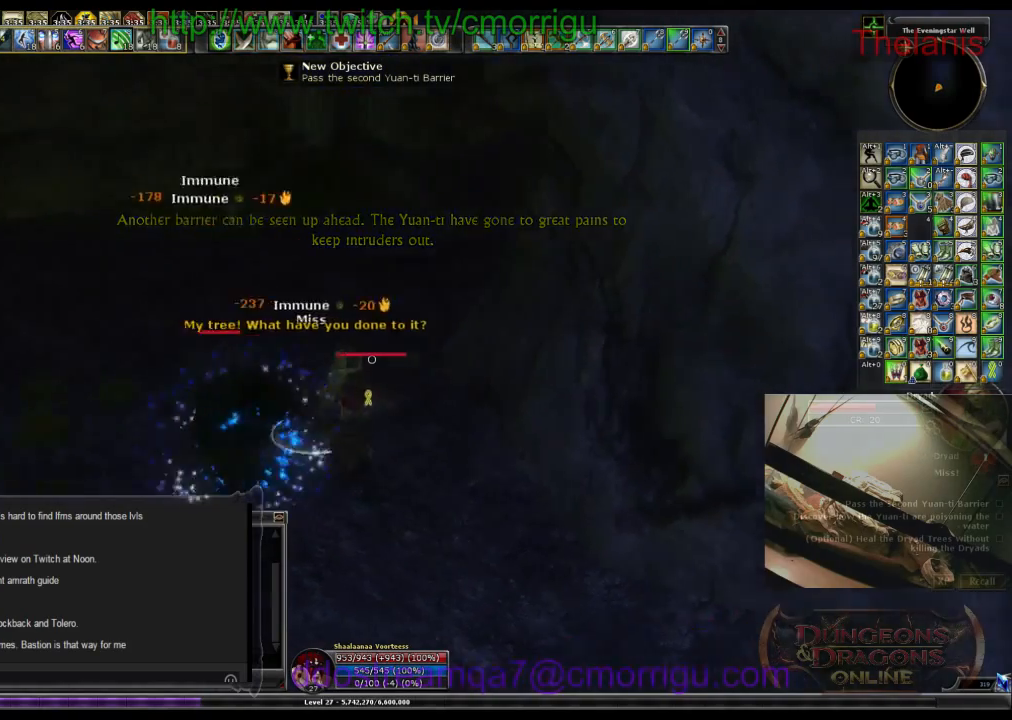
{"keys": [], "events": [[33, "2", "up"], [133, "a", "down"], [267, "a", "up"]]}
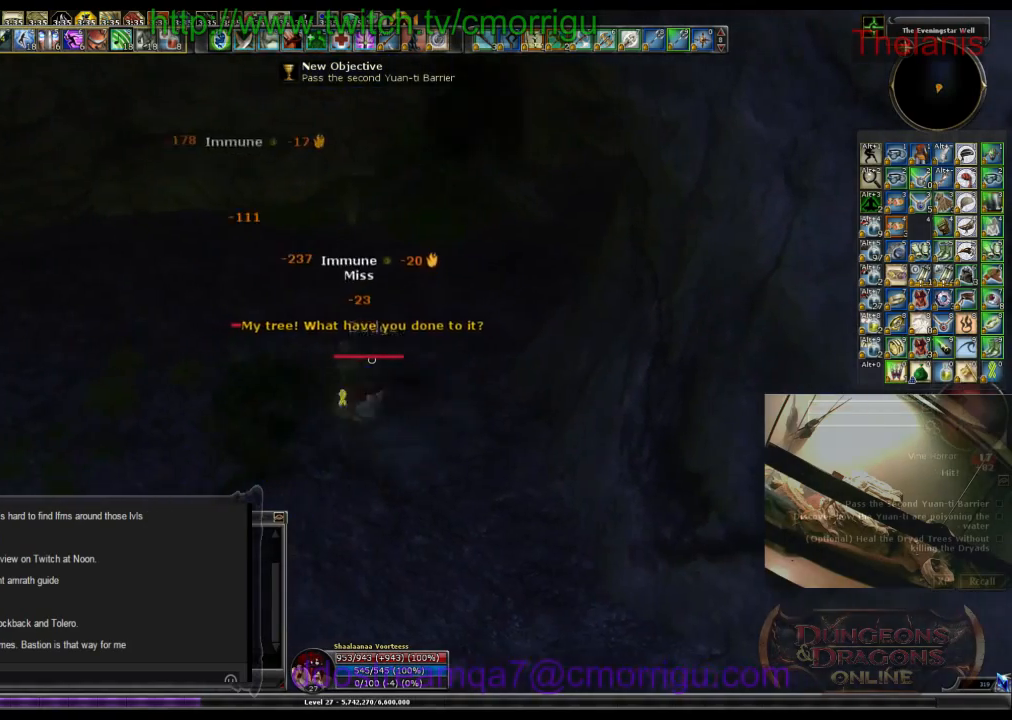
{"keys": ["a"], "events": [[467, "a", "down"]]}
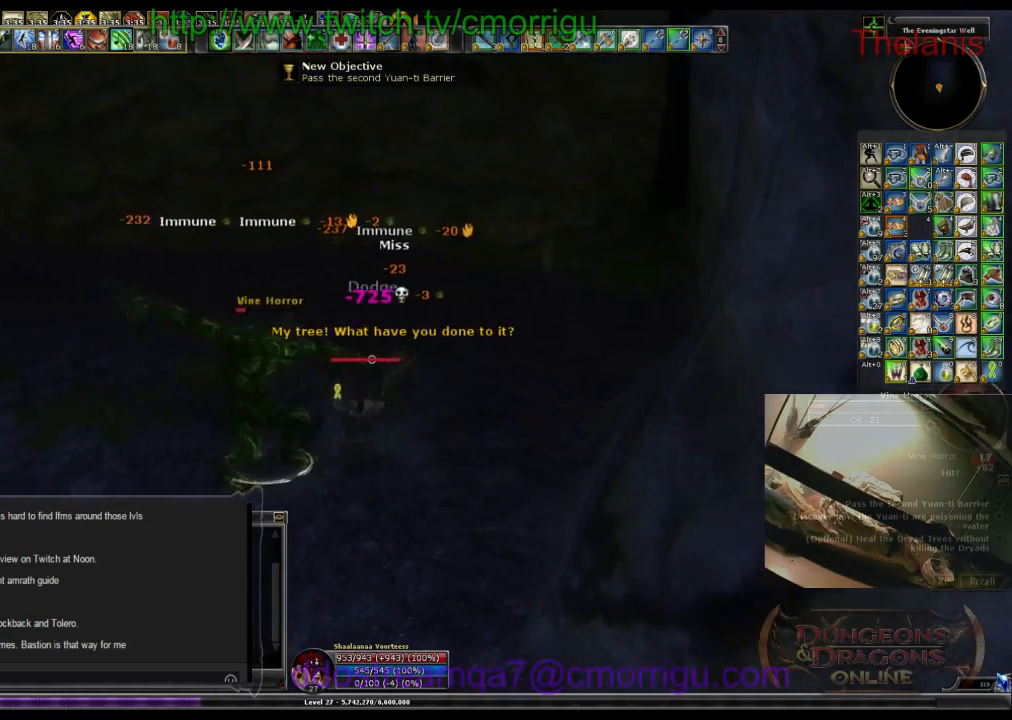
{"keys": [], "events": [[200, "a", "up"]]}
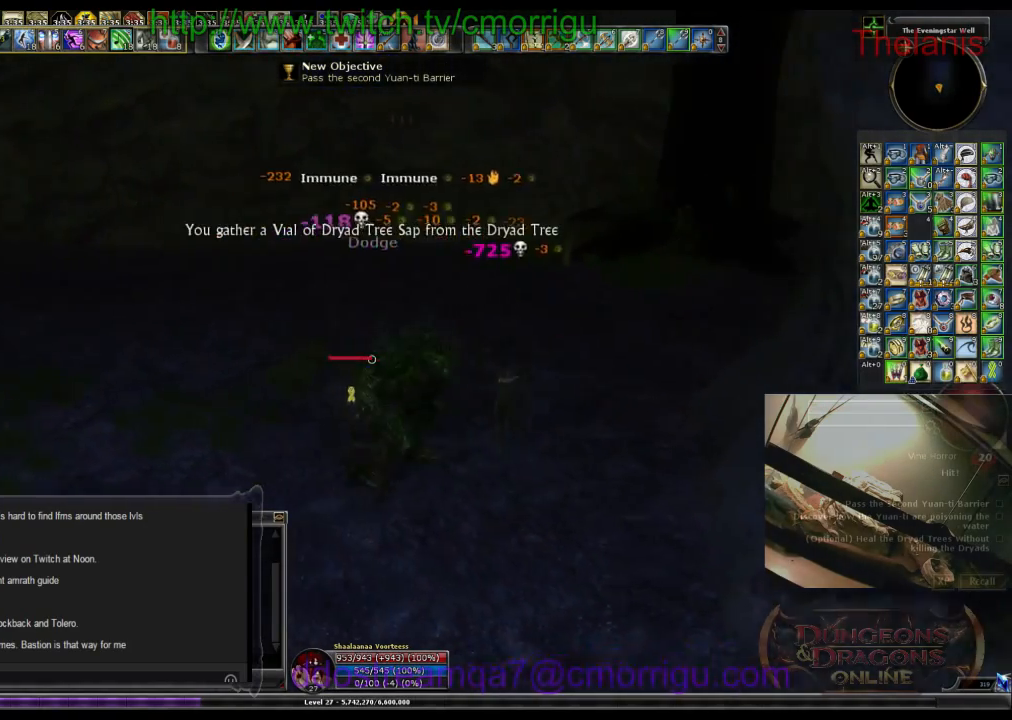
{"keys": ["w"], "events": [[200, "d", "down"], [200, "w", "down"], [400, "d", "up"]]}
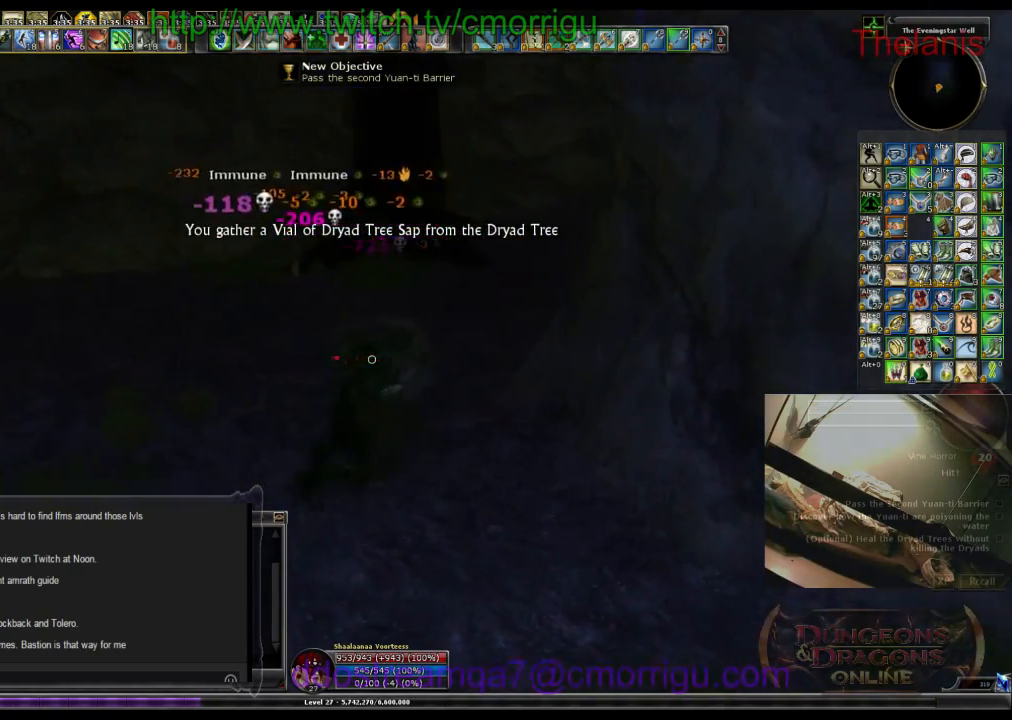
{"keys": ["w"], "events": []}
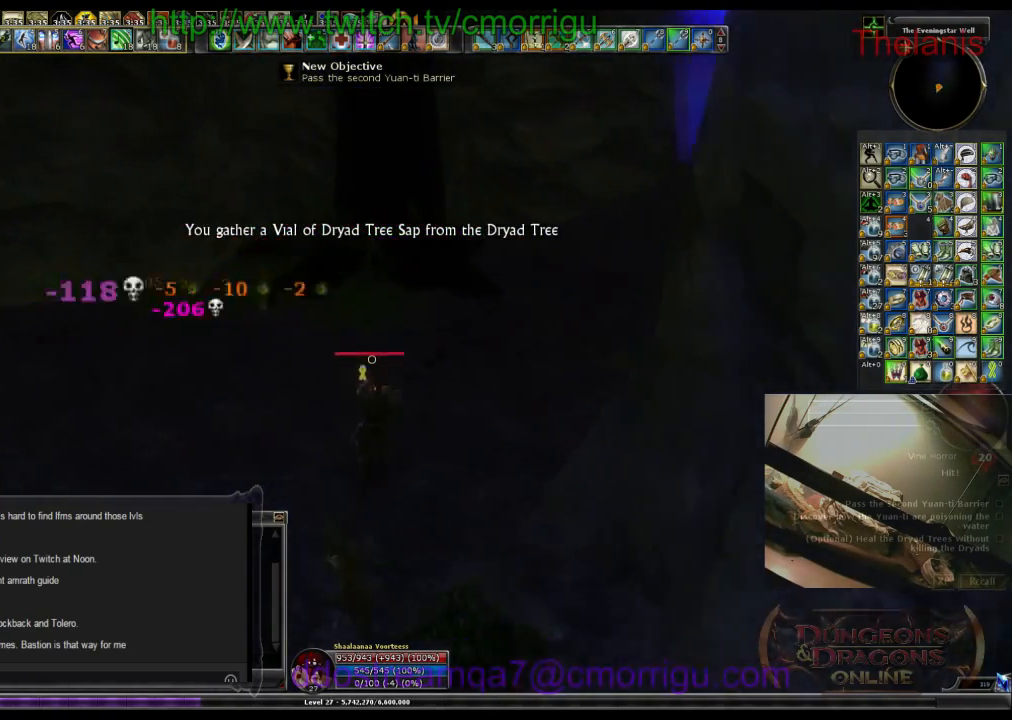
{"keys": ["w"], "events": []}
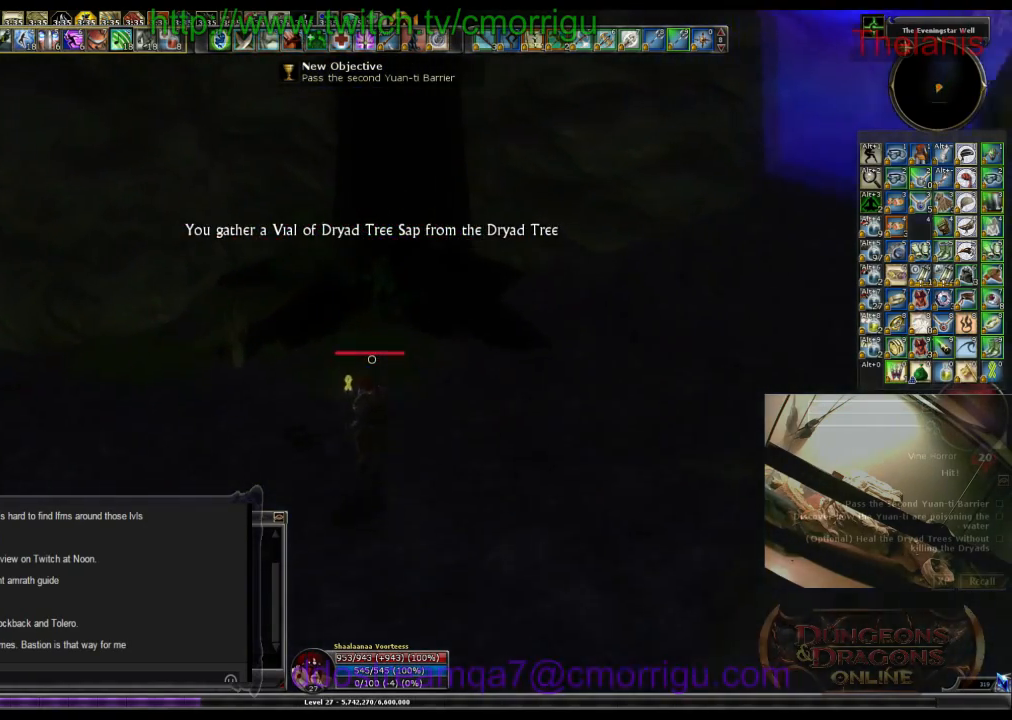
{"keys": ["w"], "events": []}
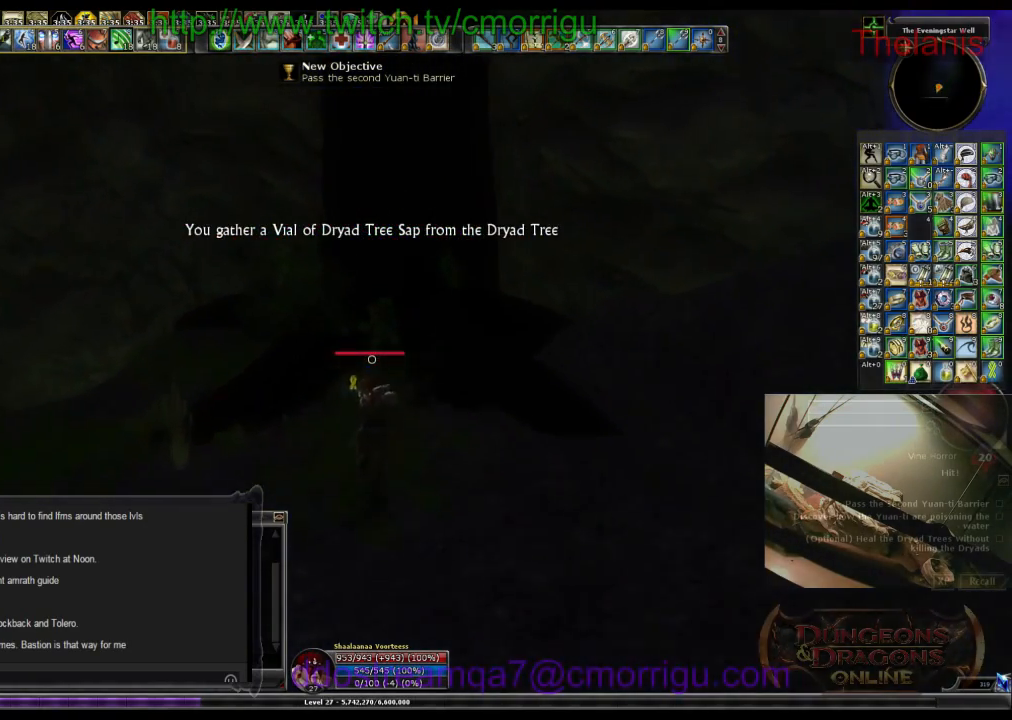
{"keys": ["w"], "events": [[100, "d", "down"], [467, "d", "up"]]}
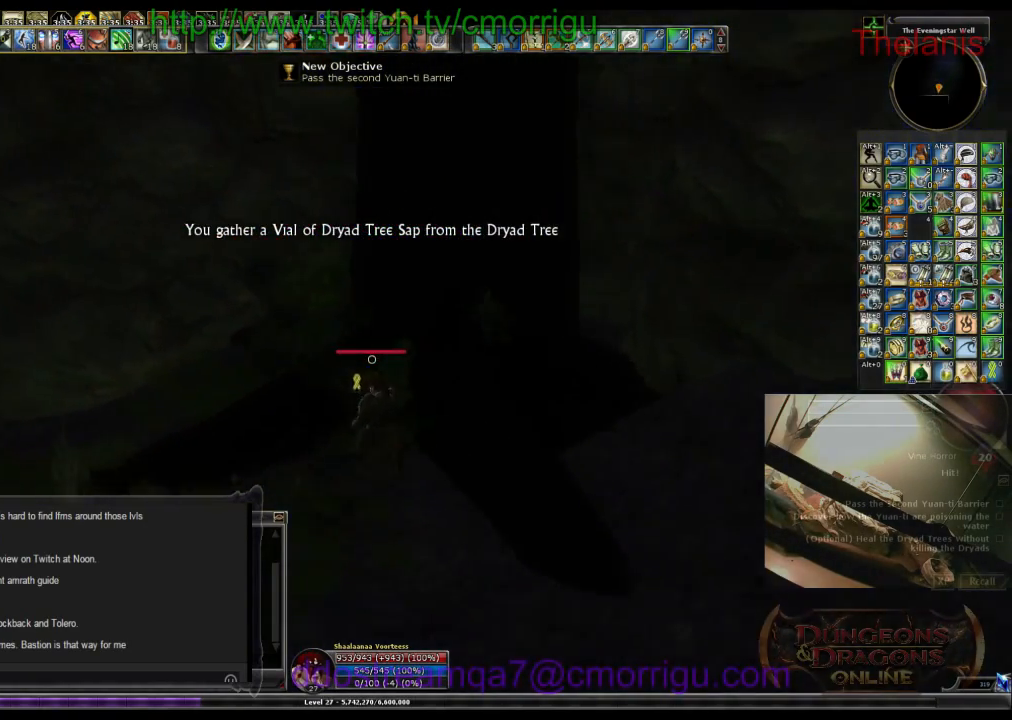
{"keys": ["a", "w"], "events": [[300, "a", "down"]]}
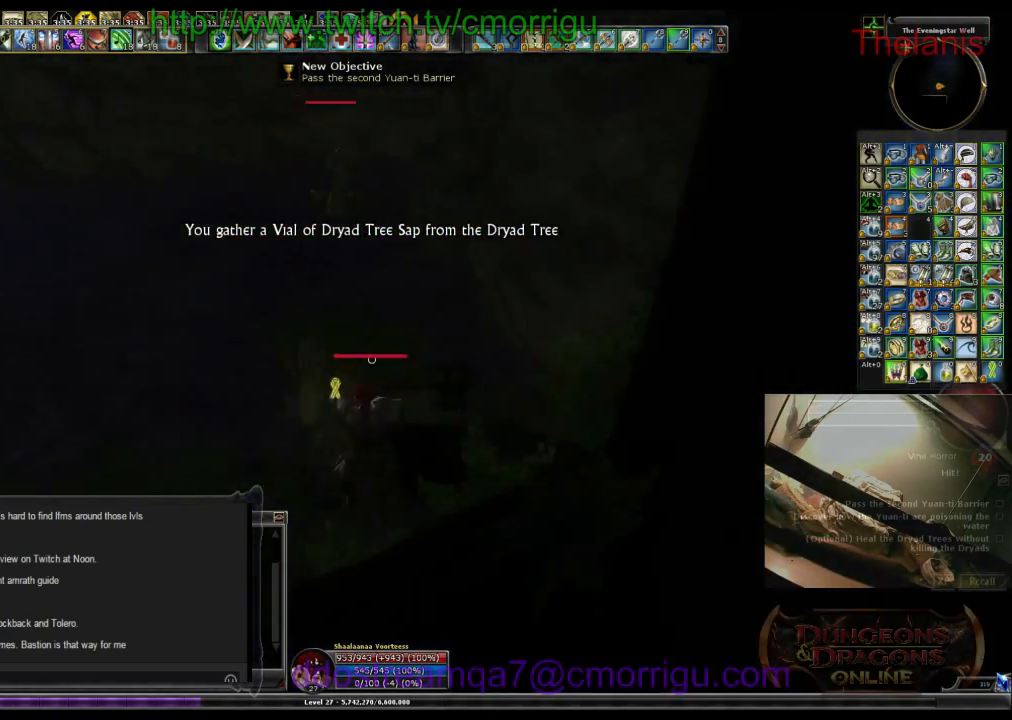
{"keys": ["w"], "events": [[200, "a", "up"]]}
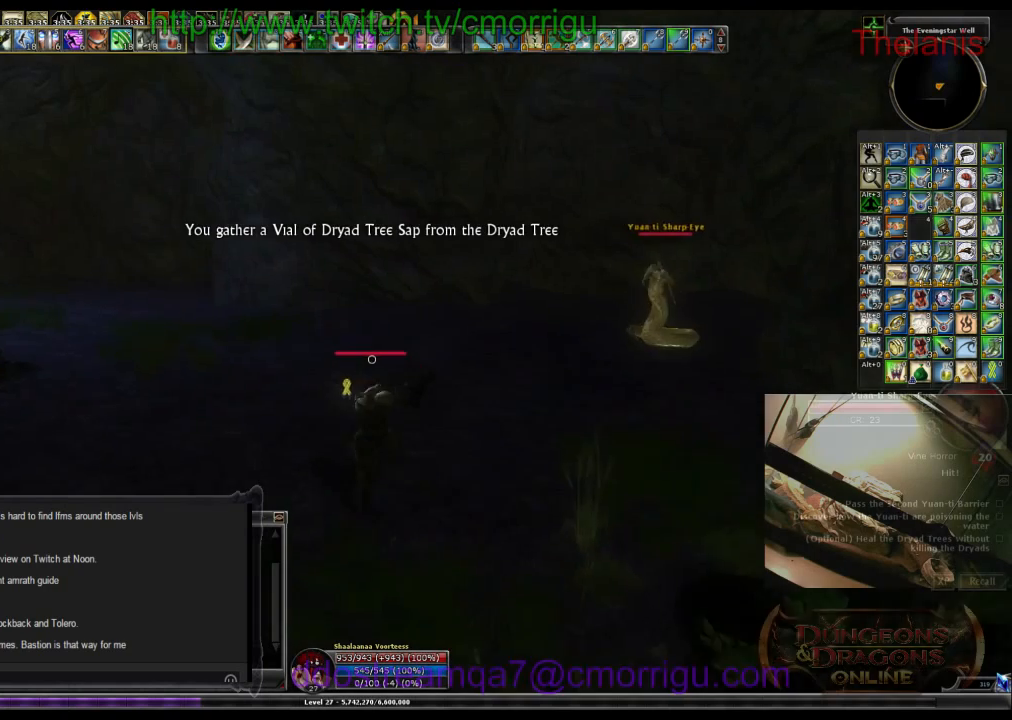
{"keys": ["w"], "events": []}
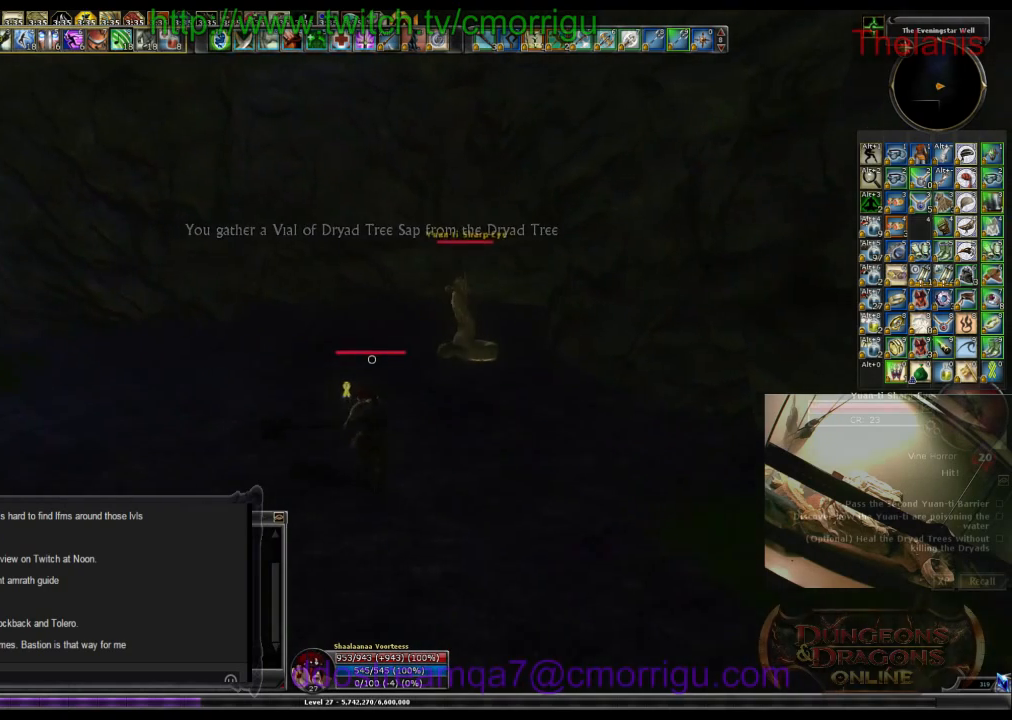
{"keys": ["w"], "events": []}
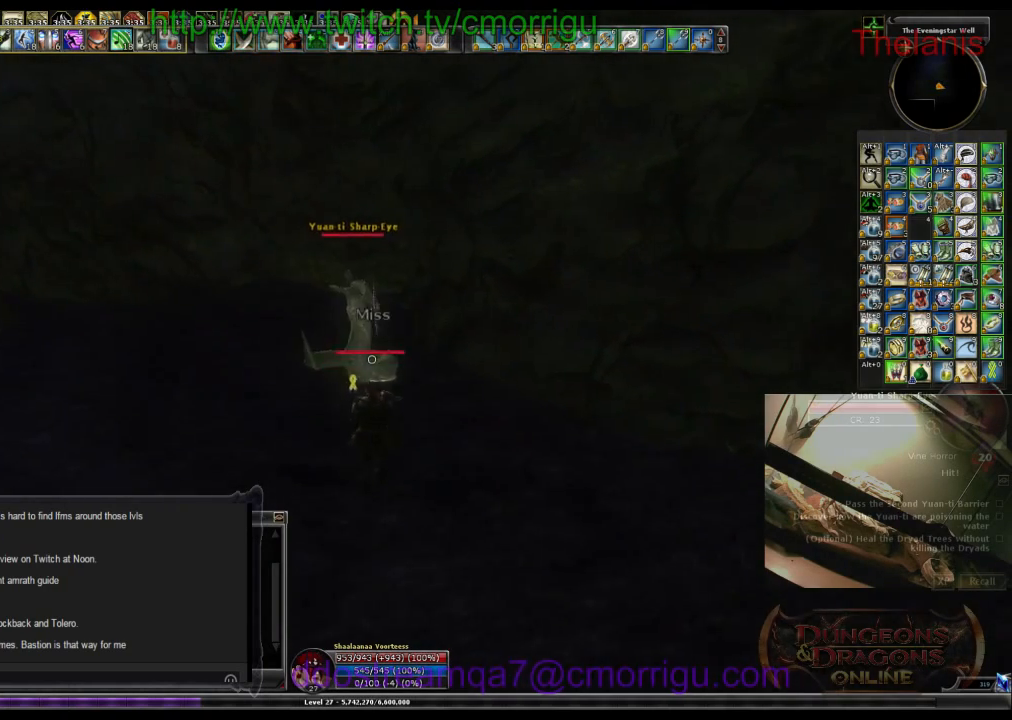
{"keys": [], "events": [[233, "1", "down"], [400, "1", "up"], [400, "w", "up"]]}